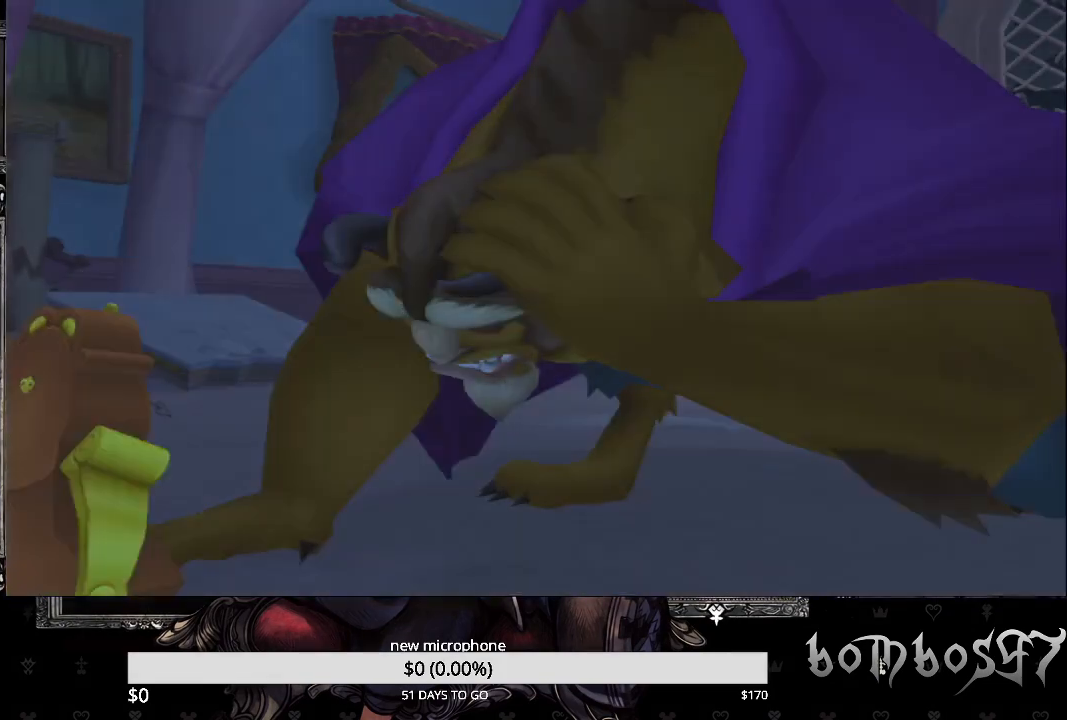
Gameplay with a controller (PlayStation layout); each line is a JSON object with the inputs held at the frame after it. "events" lists button and stick changes between this image and that frame as [ms after this image, input, new state], when the widget could be followed in between. Not read: L1.
{"buttons": ["CROSS"], "left_stick": "center", "right_stick": "center", "events": [[300, "DPAD_DOWN", "down"], [433, "DPAD_DOWN", "up"], [500, "CROSS", "down"]]}
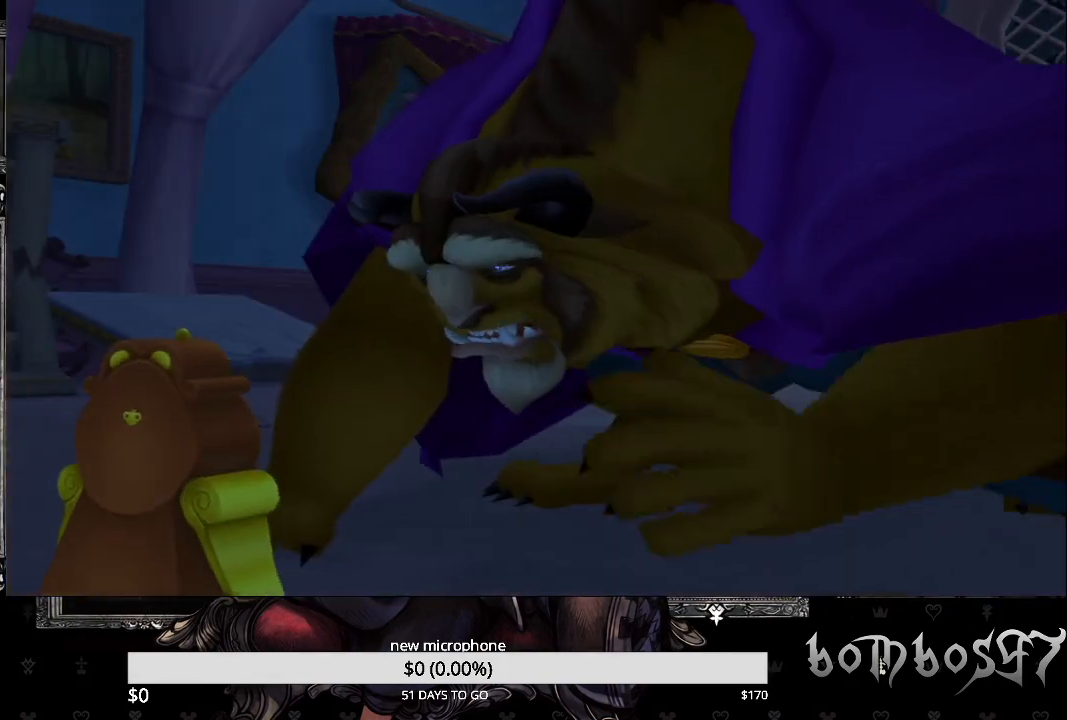
{"buttons": ["DPAD_DOWN"], "left_stick": "center", "right_stick": "center", "events": [[33, "CROSS", "up"], [467, "DPAD_DOWN", "down"]]}
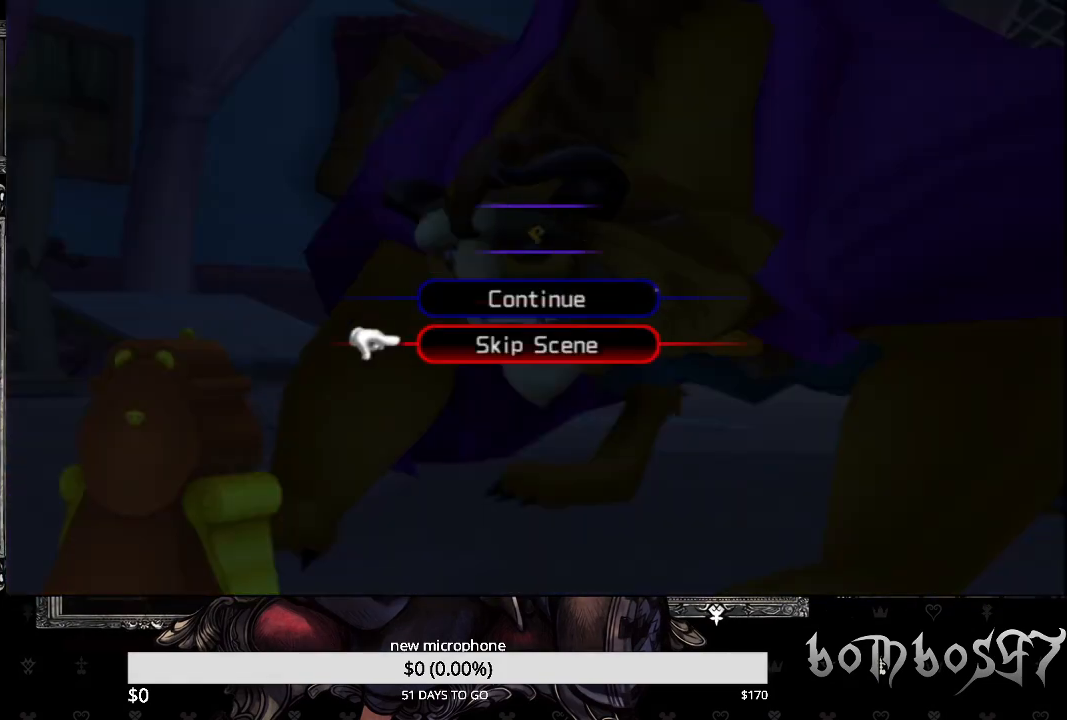
{"buttons": [], "left_stick": "center", "right_stick": "center", "events": [[100, "CROSS", "down"], [100, "DPAD_DOWN", "up"], [233, "CROSS", "up"]]}
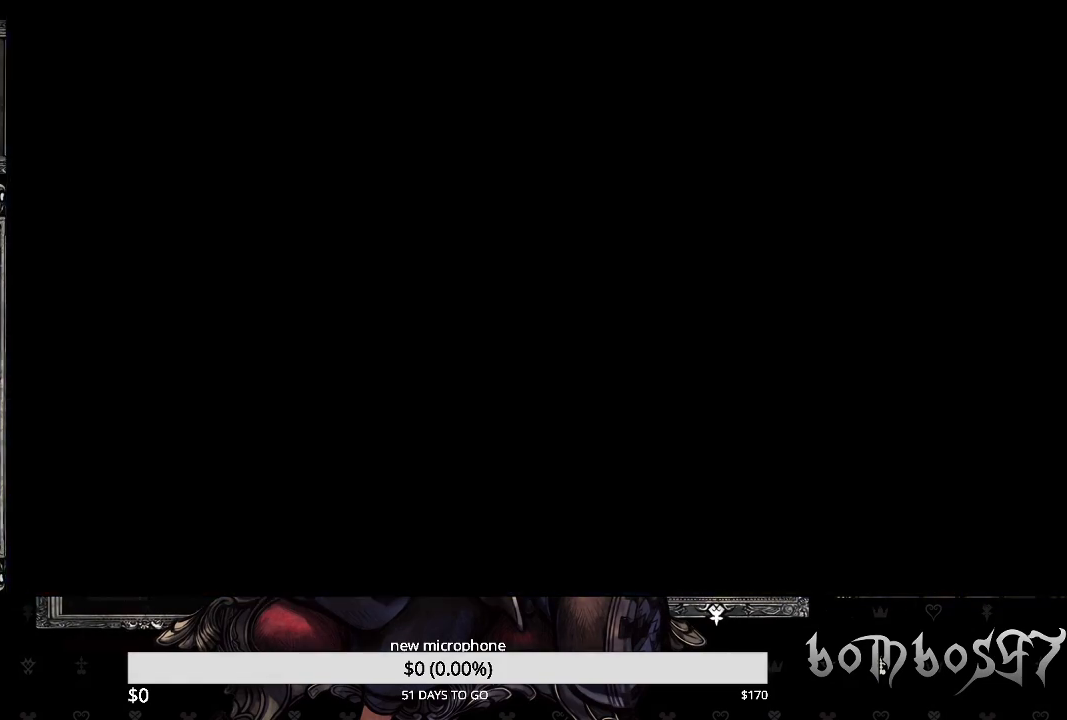
{"buttons": [], "left_stick": "center", "right_stick": "center", "events": []}
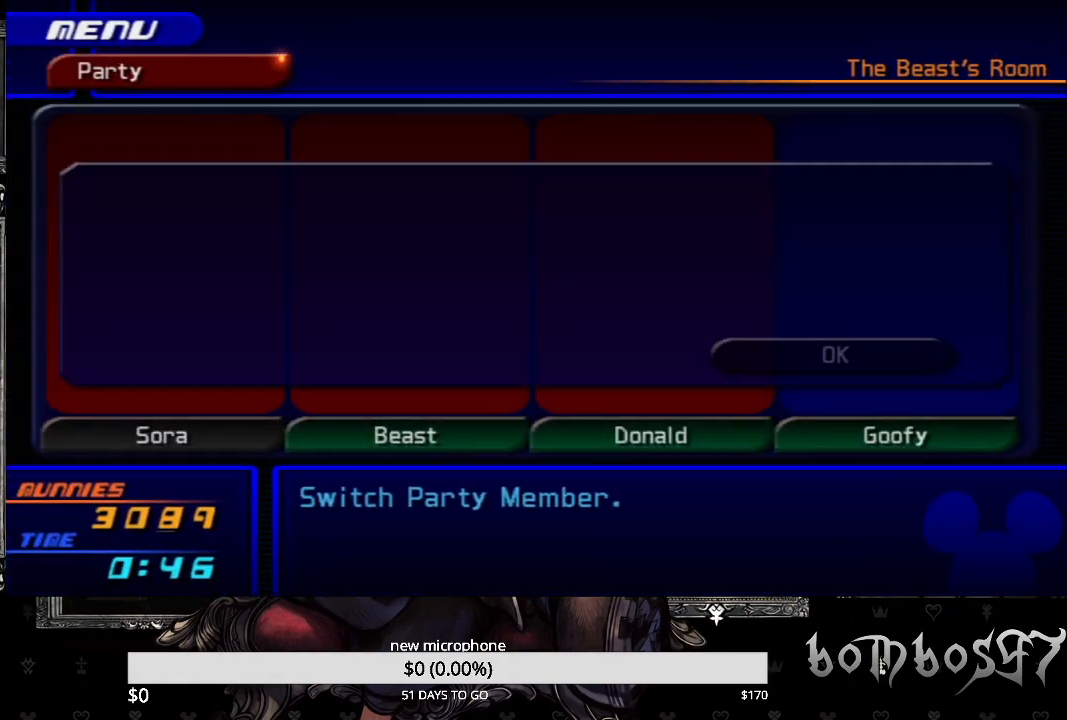
{"buttons": [], "left_stick": "center", "right_stick": "center", "events": [[300, "CROSS", "down"], [433, "CROSS", "up"]]}
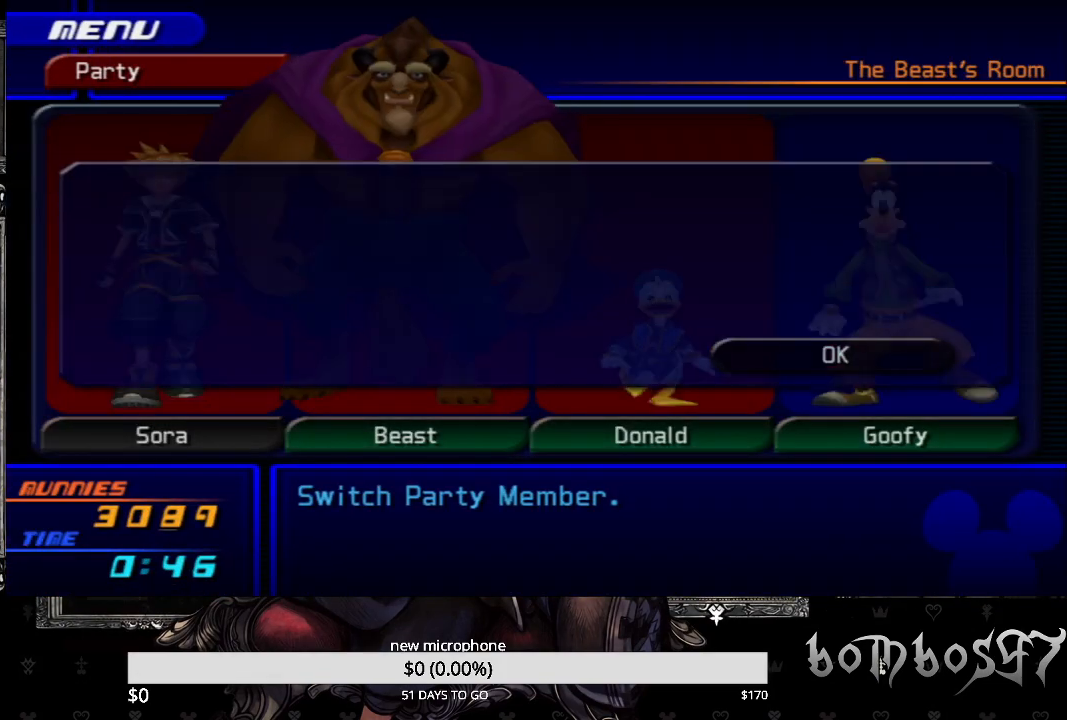
{"buttons": [], "left_stick": "center", "right_stick": "center", "events": [[300, "CIRCLE", "down"], [467, "CIRCLE", "up"]]}
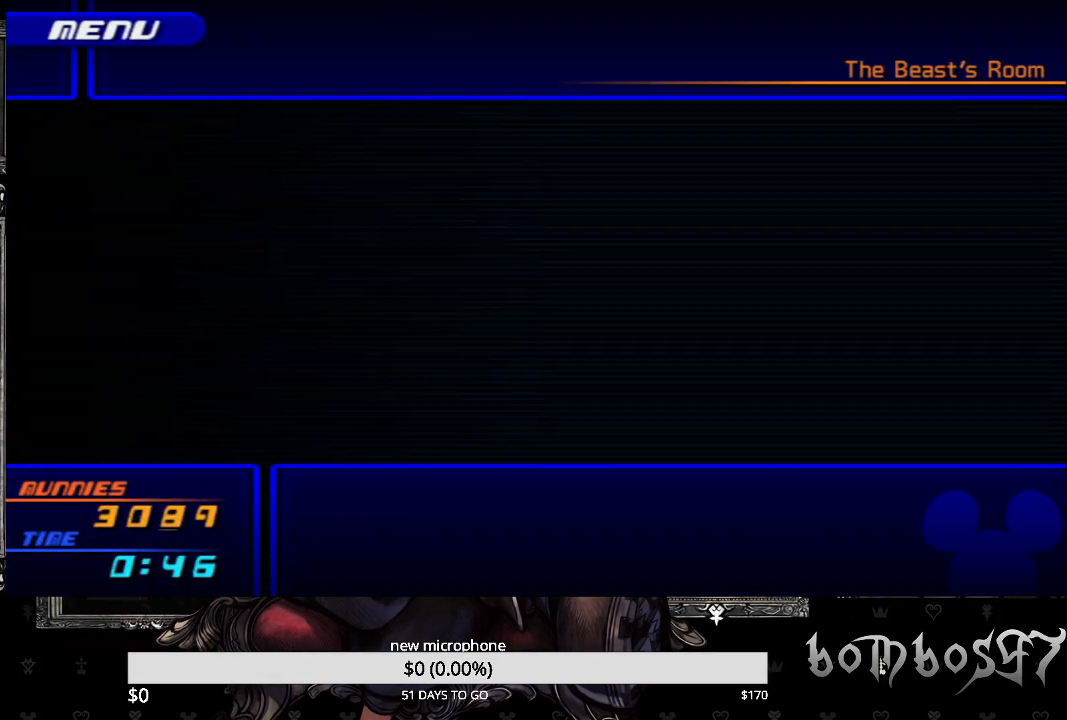
{"buttons": ["DPAD_UP"], "left_stick": "center", "right_stick": "center", "events": [[500, "DPAD_UP", "down"]]}
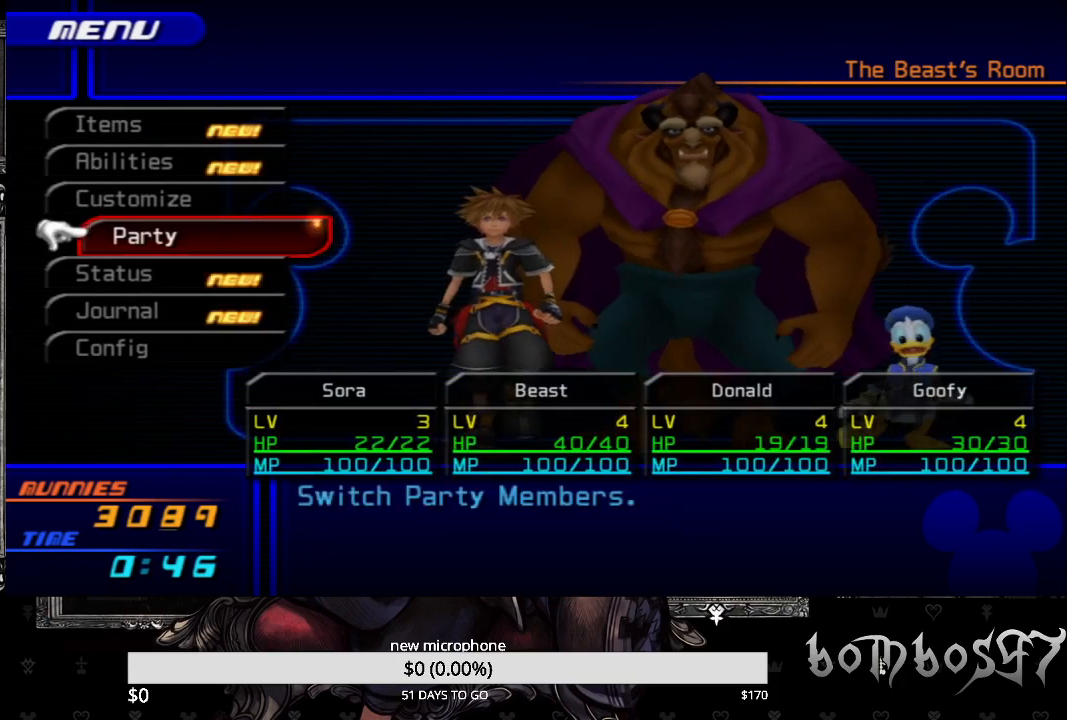
{"buttons": ["CROSS"], "left_stick": "center", "right_stick": "center", "events": [[100, "DPAD_UP", "up"], [167, "DPAD_UP", "down"], [233, "CROSS", "down"], [300, "DPAD_UP", "up"], [367, "CROSS", "up"], [400, "CROSS", "down"]]}
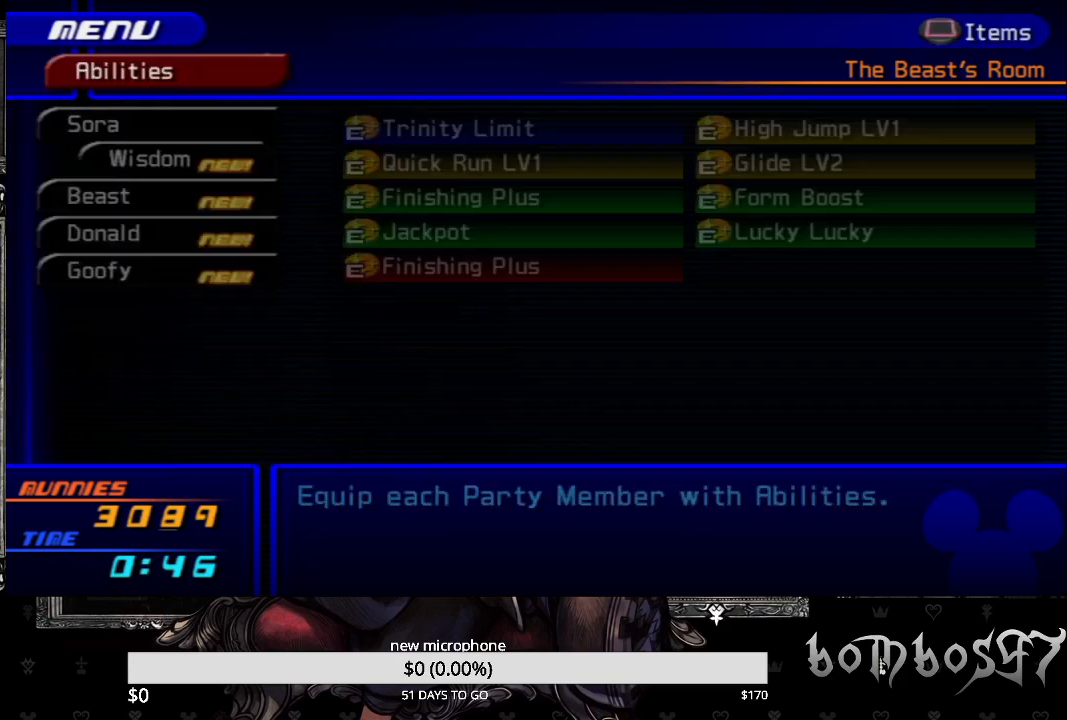
{"buttons": [], "left_stick": "center", "right_stick": "center", "events": [[33, "CROSS", "up"]]}
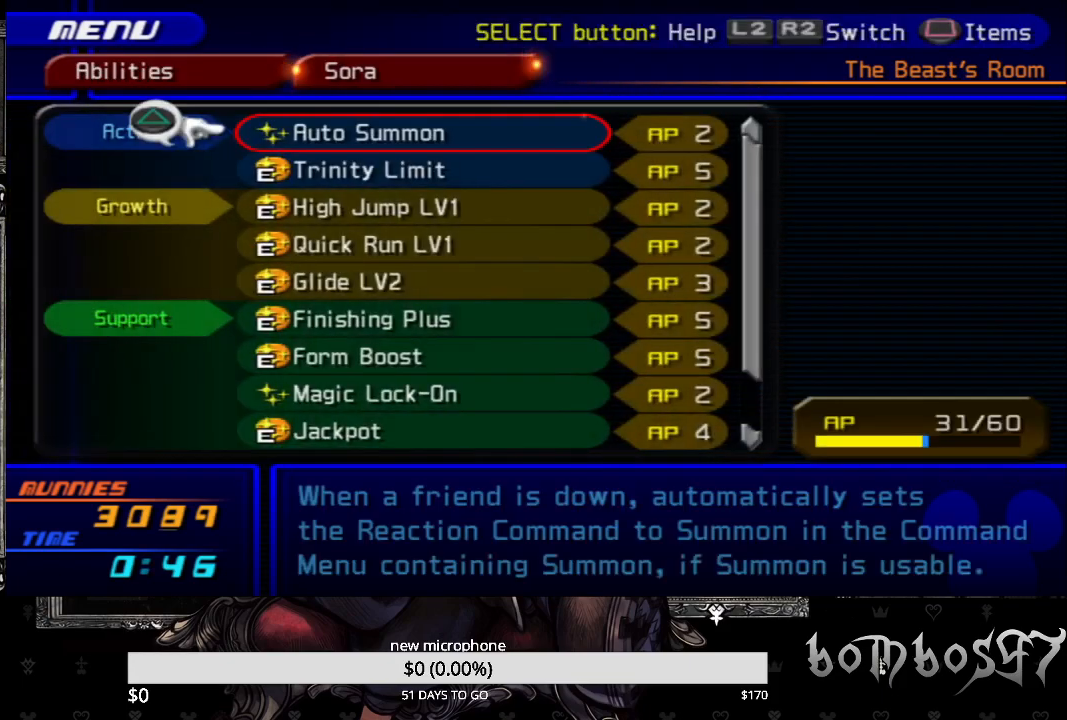
{"buttons": [], "left_stick": "center", "right_stick": "center", "events": []}
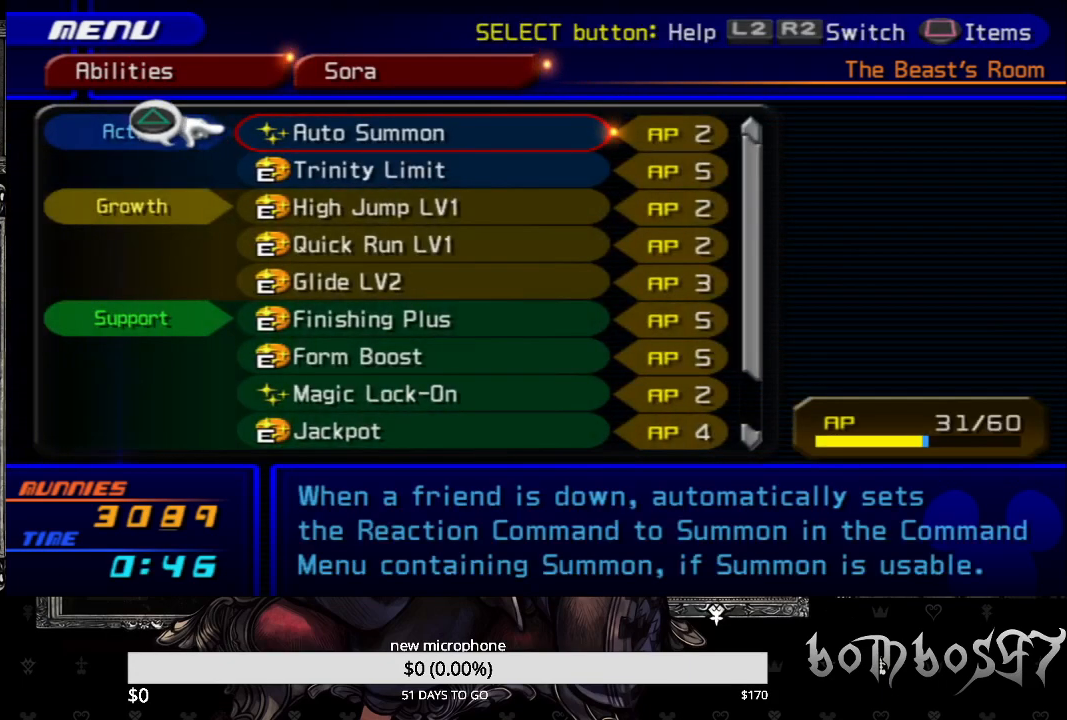
{"buttons": [], "left_stick": "center", "right_stick": "center", "events": [[367, "CIRCLE", "down"], [467, "CIRCLE", "up"]]}
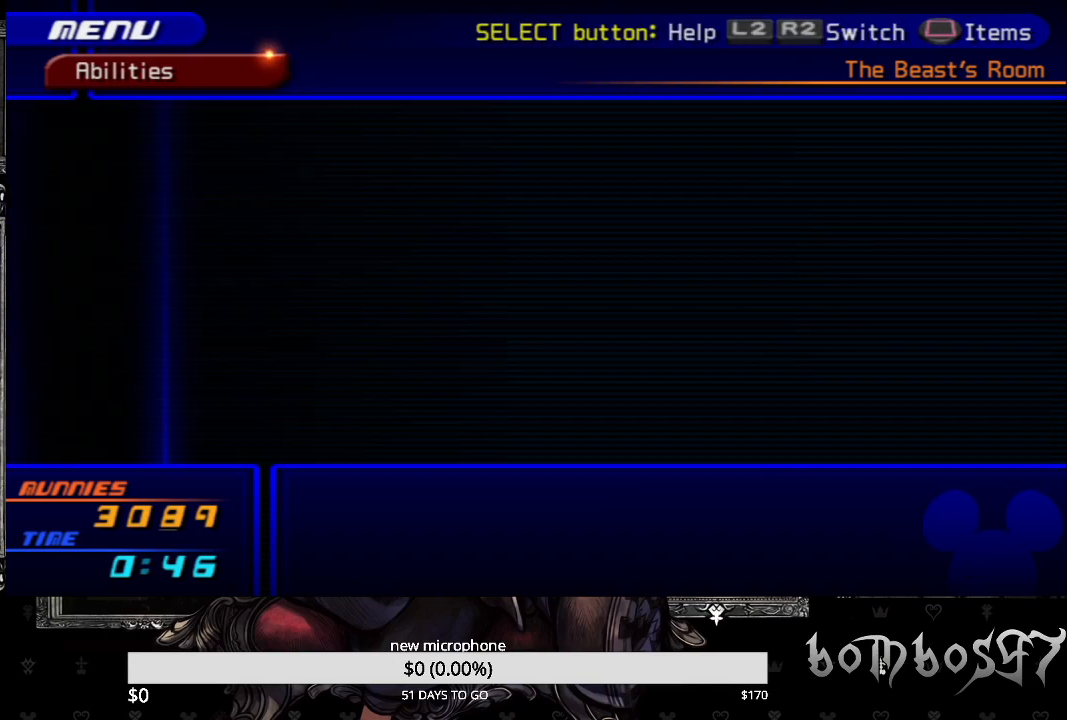
{"buttons": [], "left_stick": "center", "right_stick": "center", "events": [[400, "DPAD_DOWN", "down"], [500, "DPAD_DOWN", "up"]]}
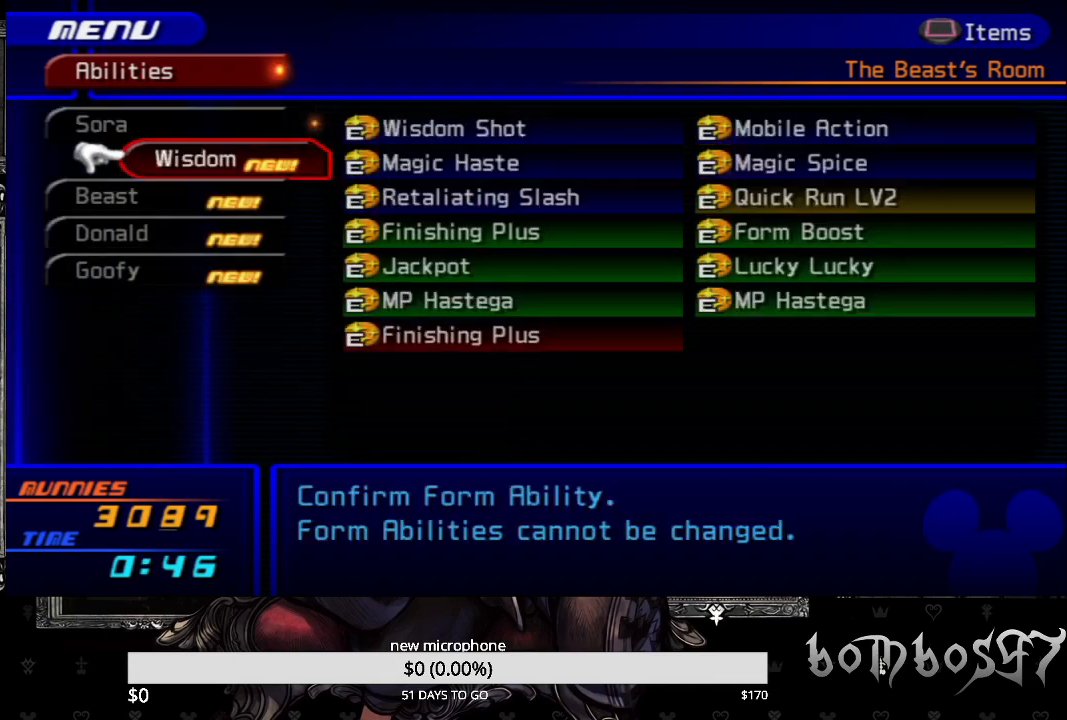
{"buttons": [], "left_stick": "center", "right_stick": "center", "events": [[167, "DPAD_DOWN", "down"], [267, "DPAD_DOWN", "up"], [333, "CROSS", "down"], [467, "CROSS", "up"]]}
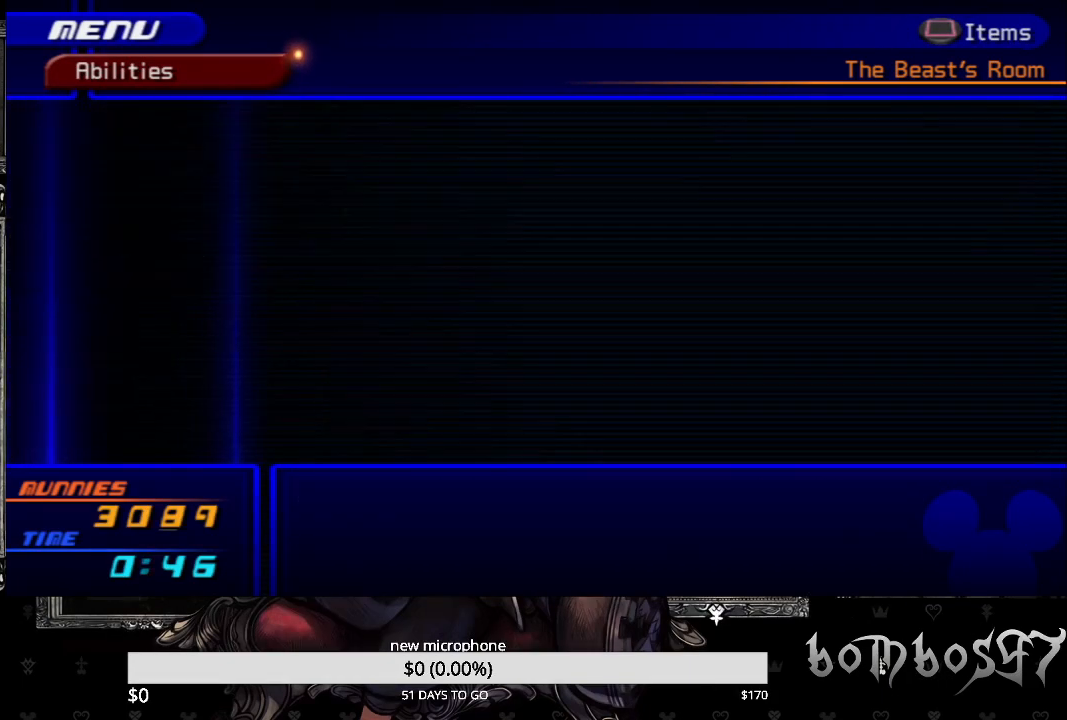
{"buttons": ["DPAD_UP"], "left_stick": "center", "right_stick": "center", "events": [[433, "DPAD_UP", "down"]]}
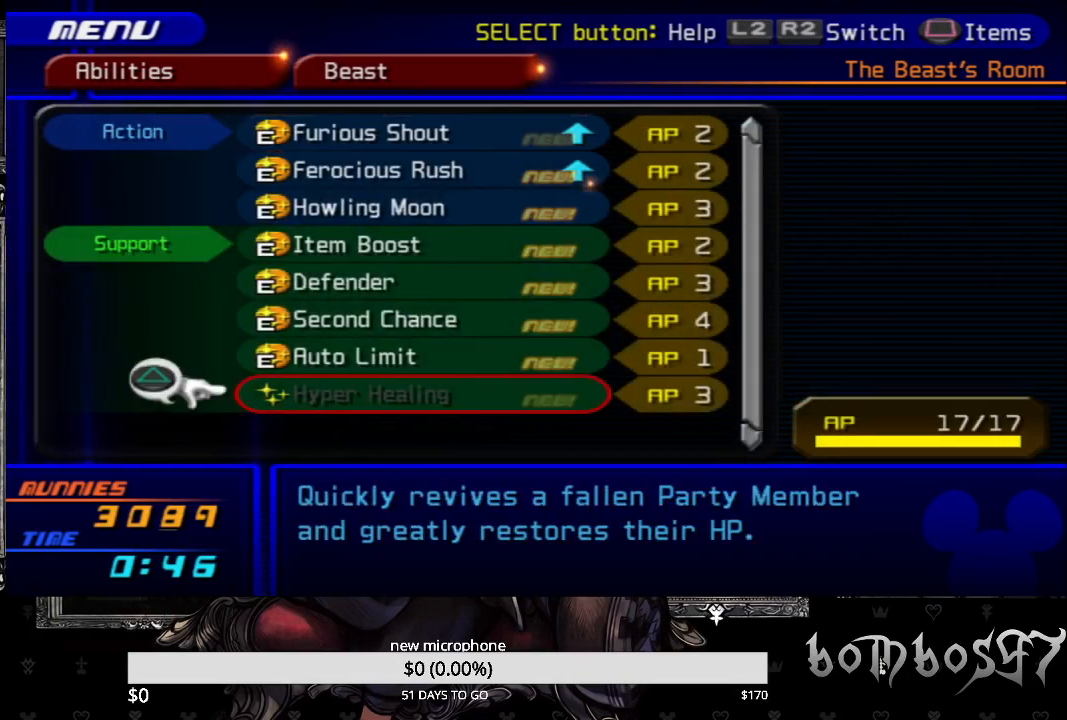
{"buttons": ["TRIANGLE"], "left_stick": "center", "right_stick": "center", "events": [[33, "DPAD_UP", "up"], [133, "DPAD_UP", "down"], [200, "DPAD_UP", "up"], [500, "TRIANGLE", "down"]]}
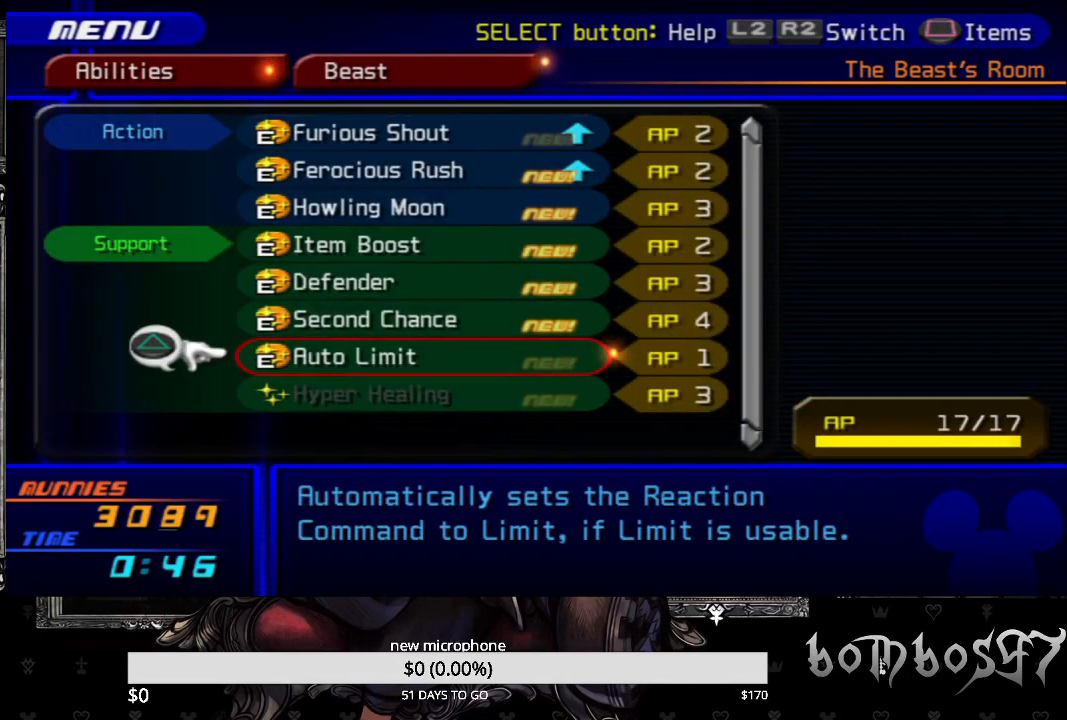
{"buttons": ["CIRCLE"], "left_stick": "center", "right_stick": "center", "events": [[100, "TRIANGLE", "up"], [233, "CIRCLE", "down"], [333, "CIRCLE", "up"], [400, "CIRCLE", "down"]]}
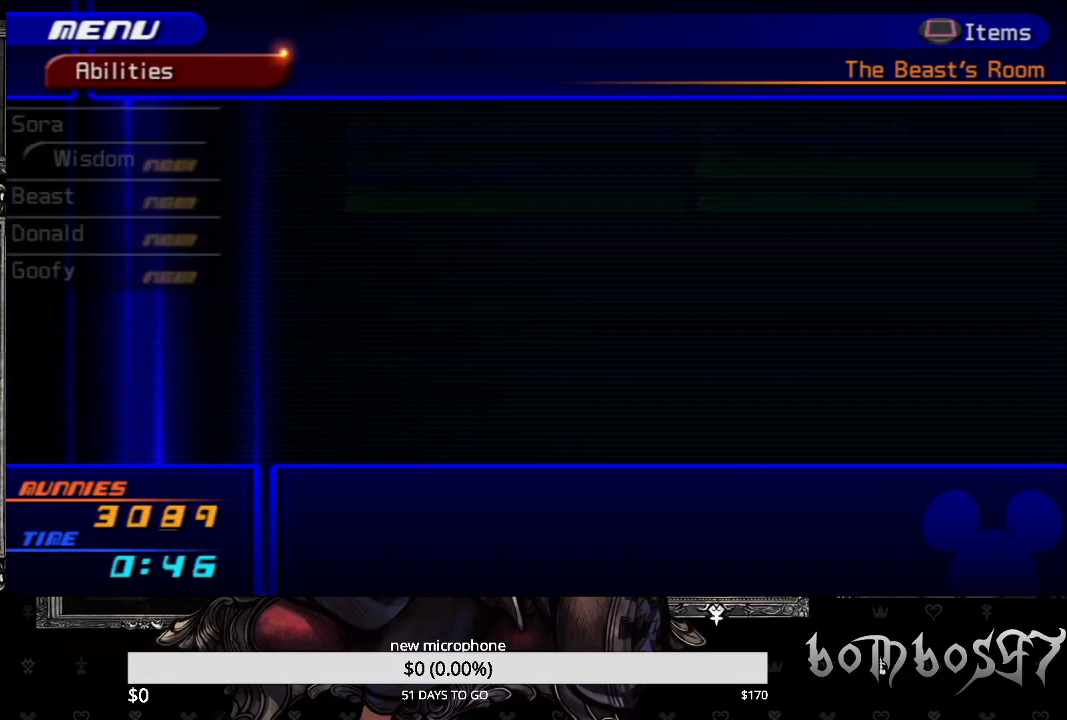
{"buttons": ["CIRCLE"], "left_stick": "center", "right_stick": "center", "events": [[33, "CIRCLE", "up"], [100, "CIRCLE", "down"], [200, "CIRCLE", "up"], [267, "CIRCLE", "down"], [400, "CIRCLE", "up"], [467, "CIRCLE", "down"]]}
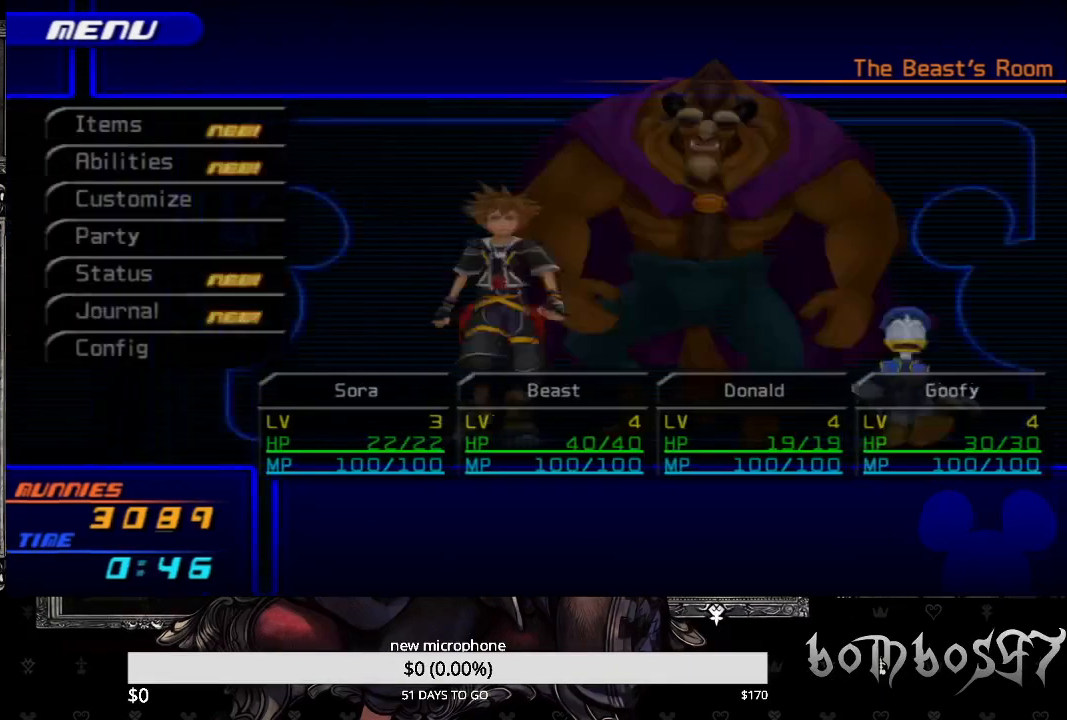
{"buttons": [], "left_stick": "center", "right_stick": "center", "events": [[100, "CIRCLE", "up"]]}
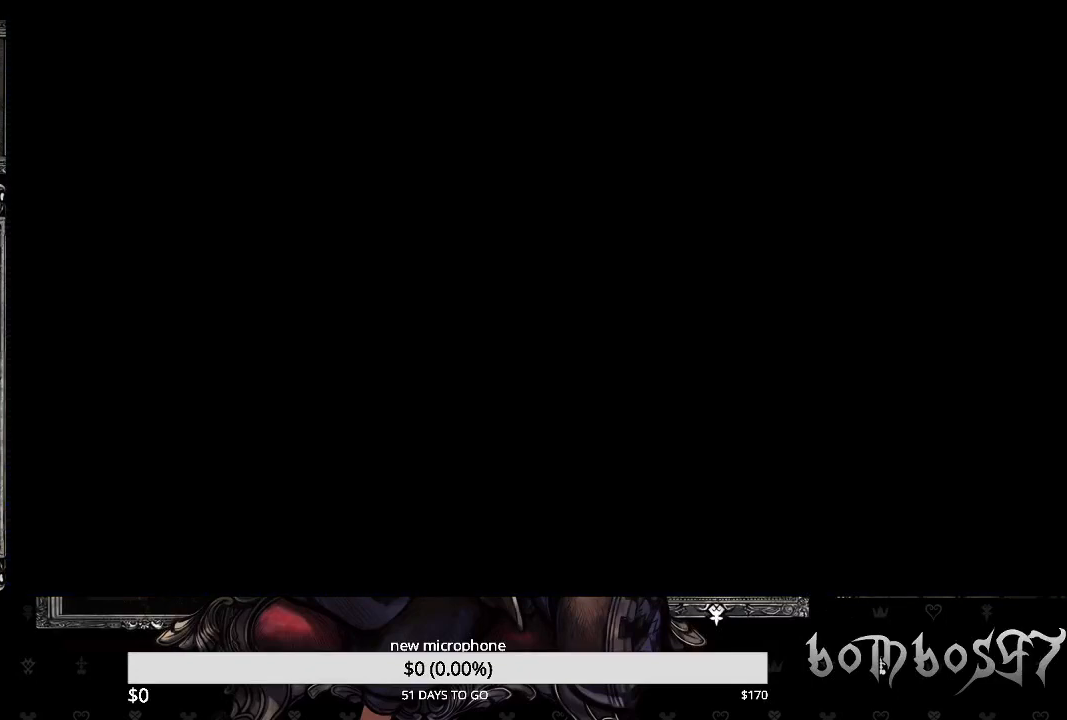
{"buttons": [], "left_stick": "center", "right_stick": "center", "events": []}
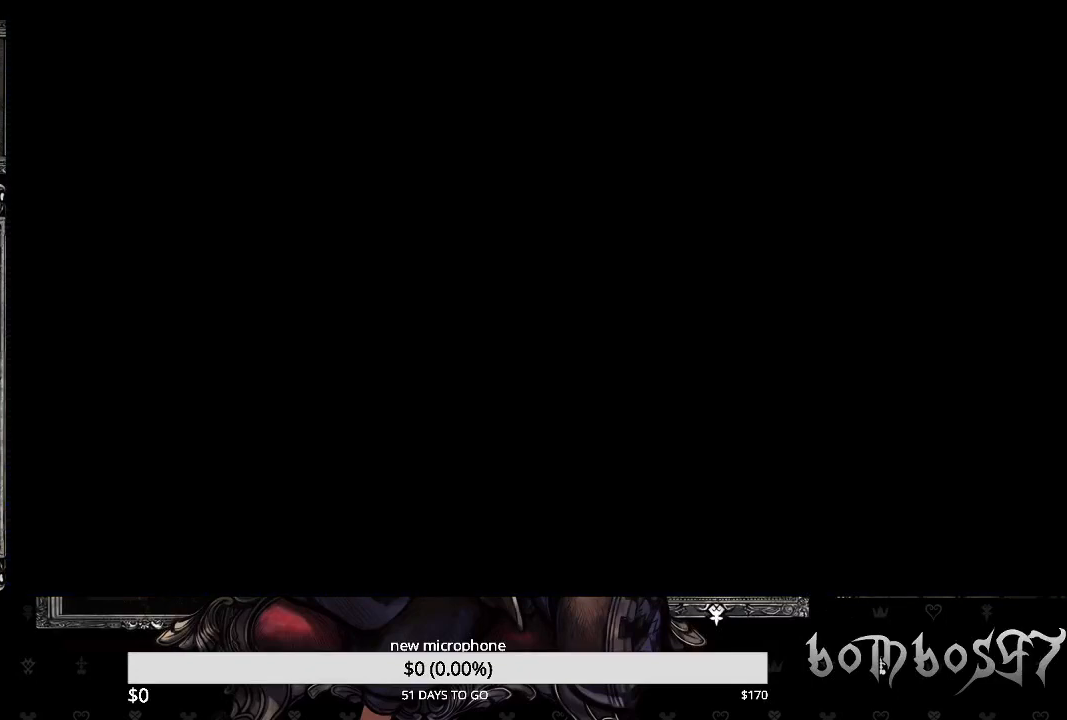
{"buttons": [], "left_stick": "center", "right_stick": "center", "events": []}
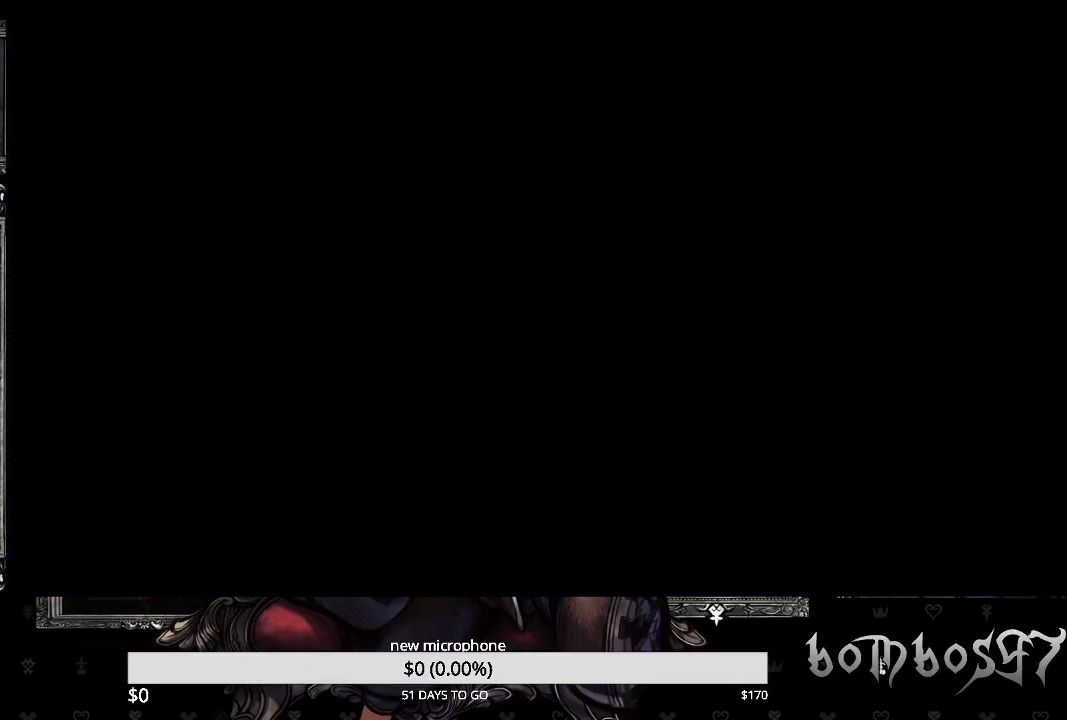
{"buttons": [], "left_stick": "center", "right_stick": "center", "events": []}
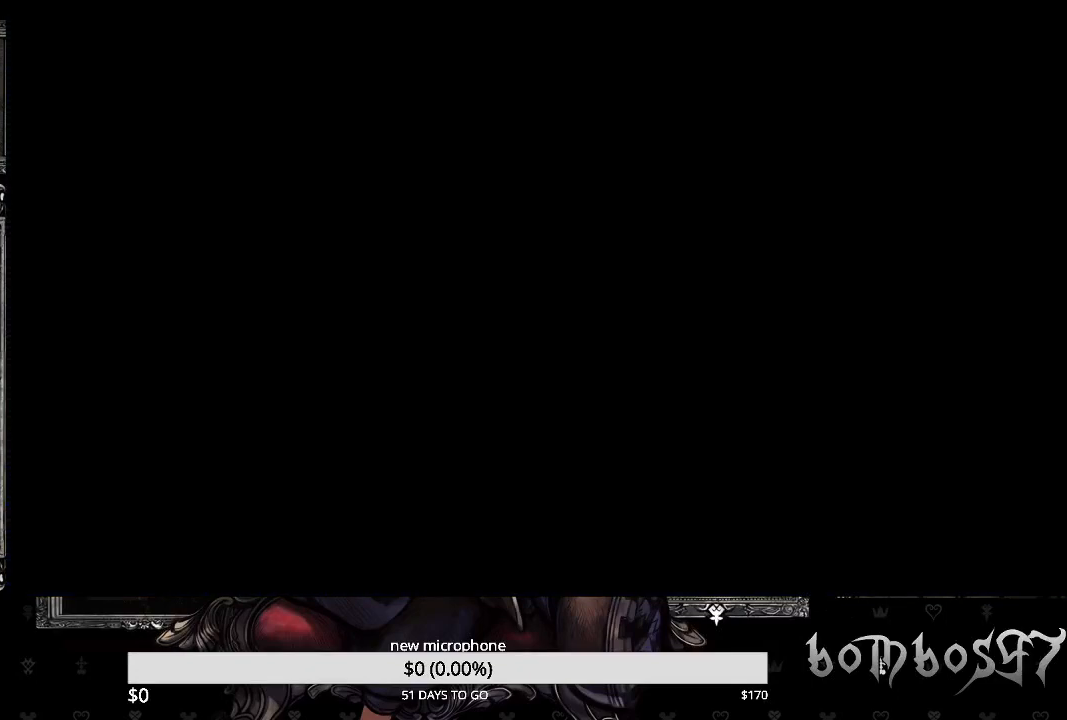
{"buttons": [], "left_stick": "center", "right_stick": "center", "events": []}
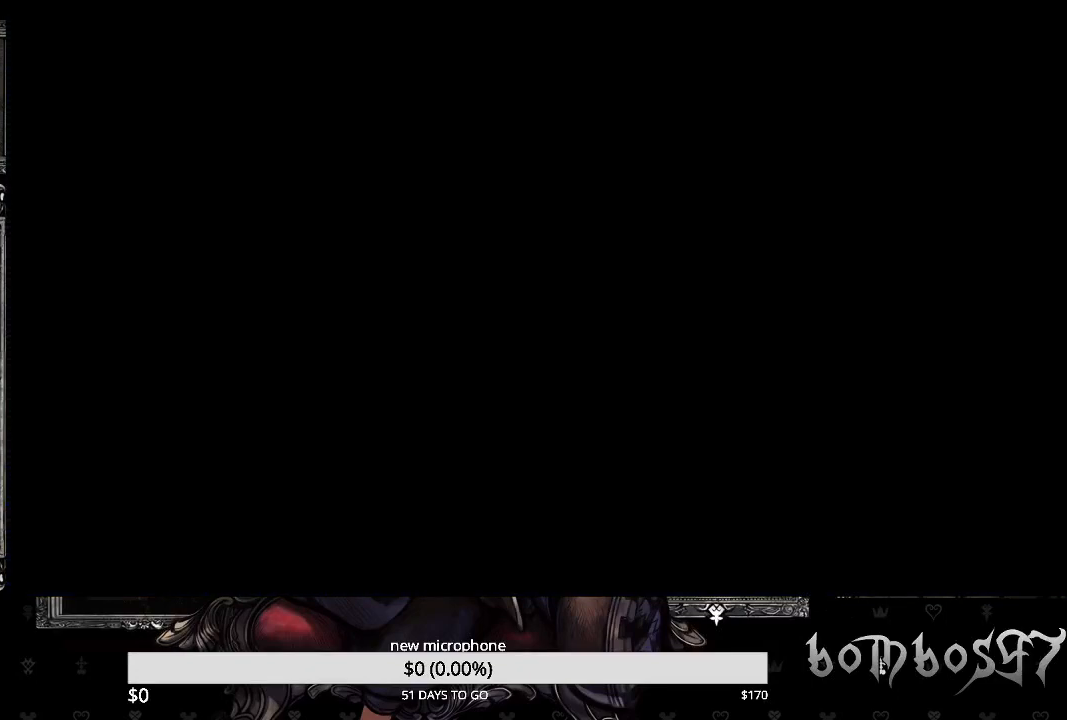
{"buttons": [], "left_stick": "center", "right_stick": "center", "events": [[133, "right_stick", "down-left"], [300, "right_stick", "center"]]}
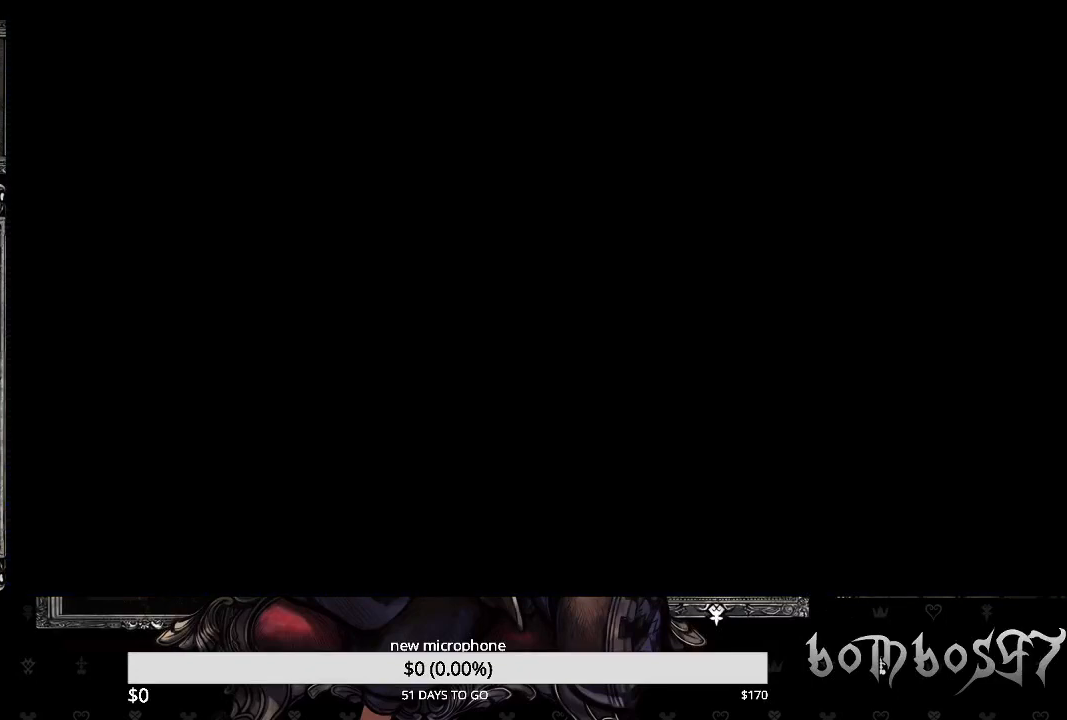
{"buttons": [], "left_stick": "center", "right_stick": "center", "events": []}
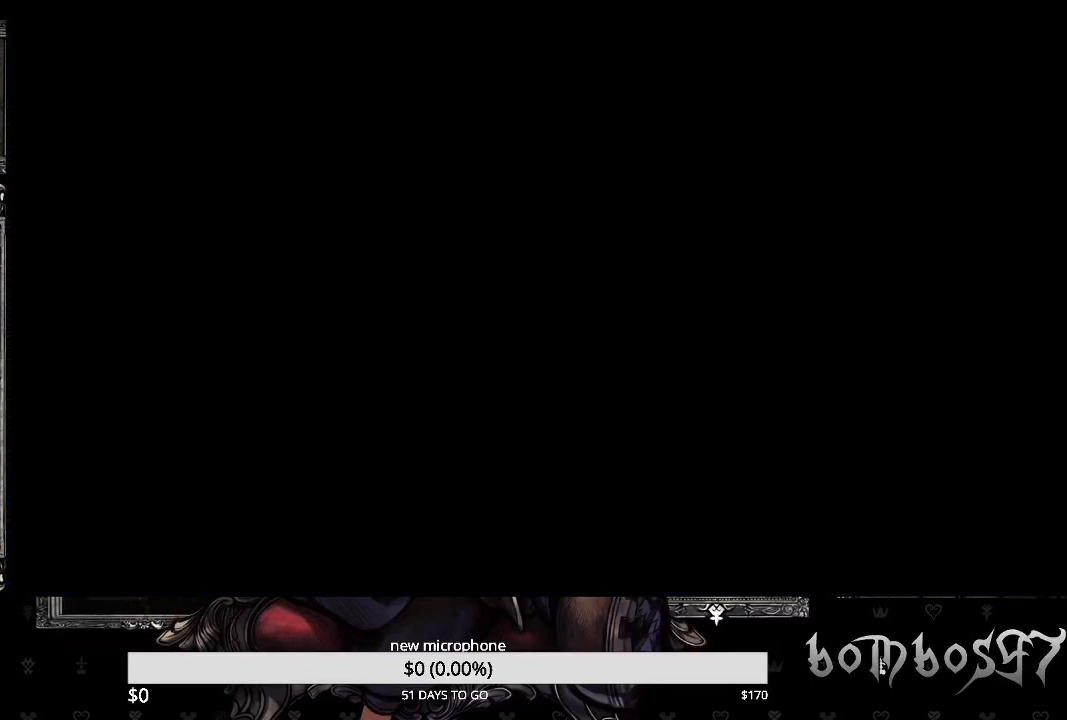
{"buttons": [], "left_stick": "center", "right_stick": "center", "events": []}
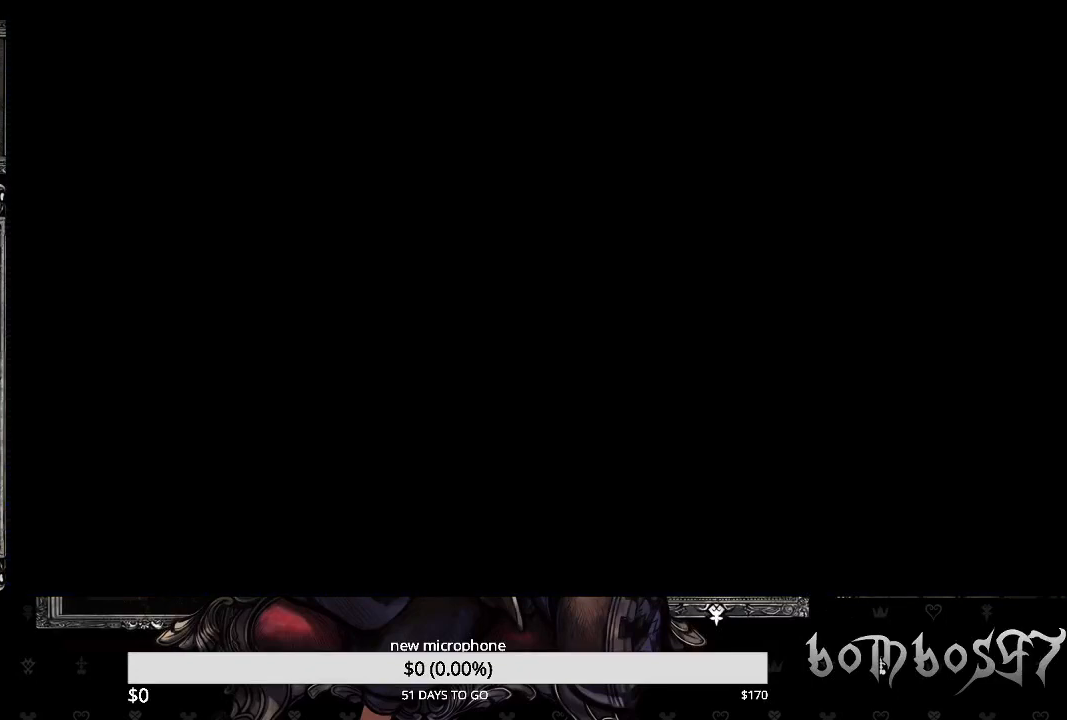
{"buttons": [], "left_stick": "center", "right_stick": "center", "events": []}
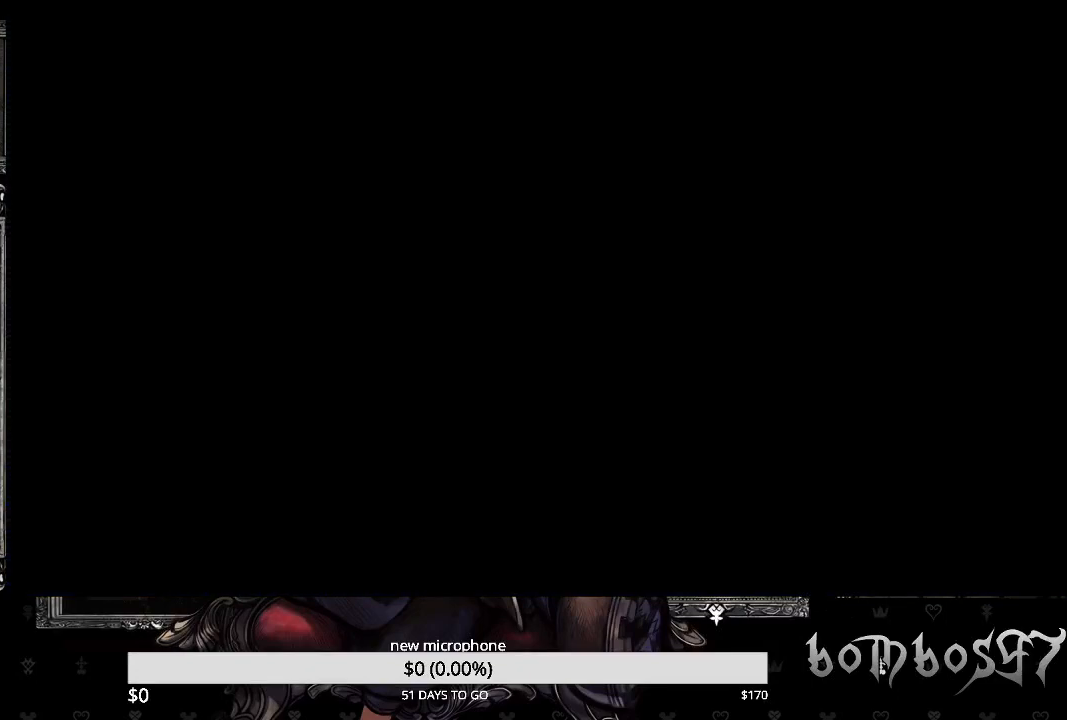
{"buttons": [], "left_stick": "center", "right_stick": "center", "events": []}
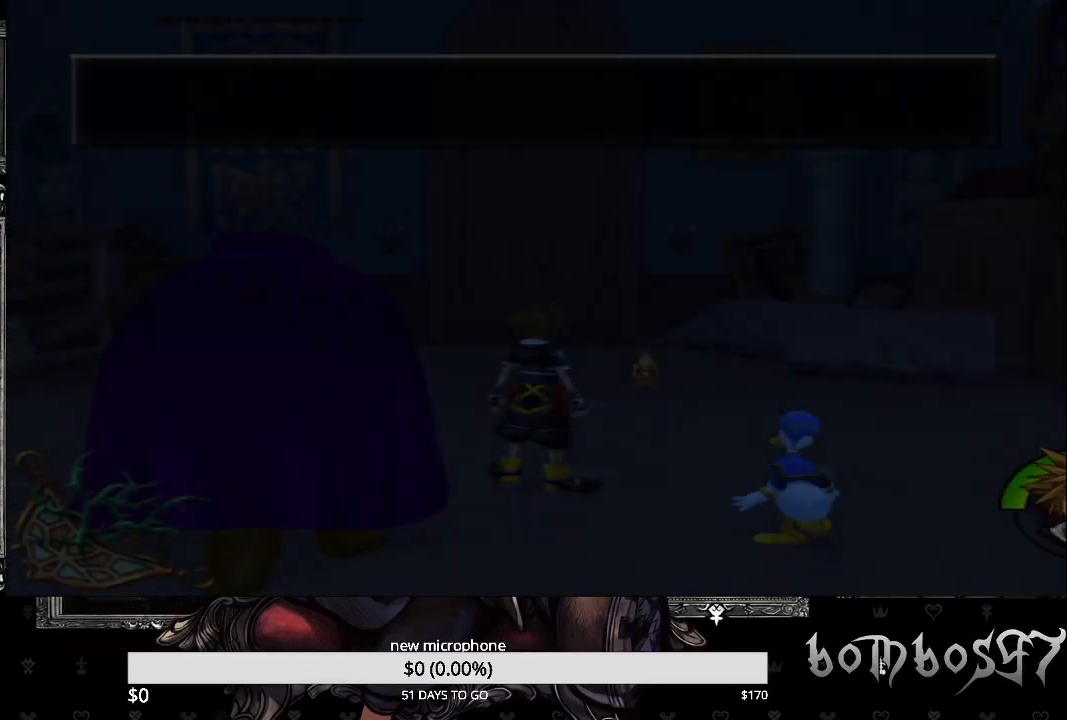
{"buttons": [], "left_stick": "center", "right_stick": "center", "events": []}
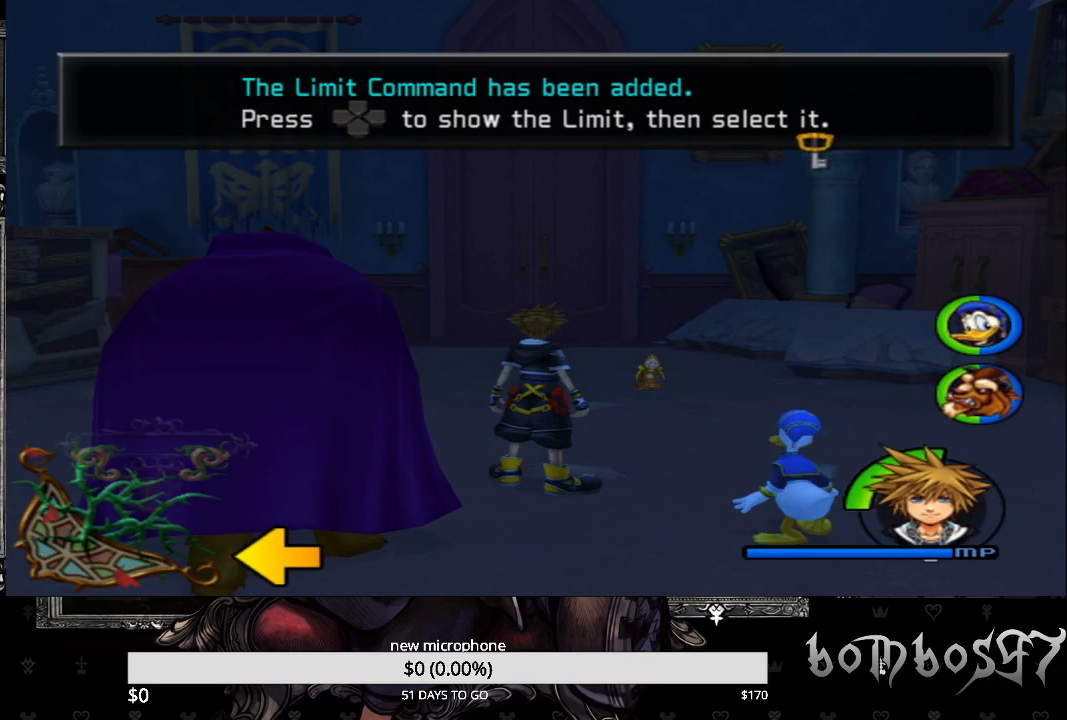
{"buttons": ["CROSS"], "left_stick": "center", "right_stick": "center", "events": [[267, "CROSS", "down"], [367, "CROSS", "up"], [433, "CROSS", "down"]]}
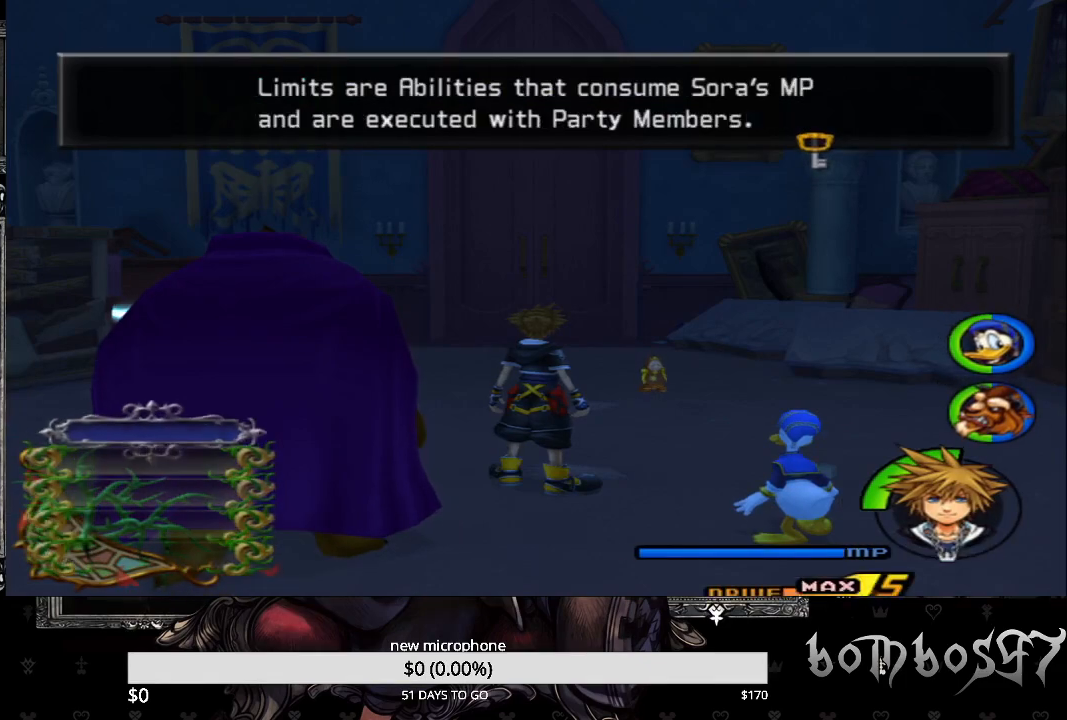
{"buttons": [], "left_stick": "center", "right_stick": "down-left", "events": [[67, "CROSS", "up"], [133, "CROSS", "down"], [233, "CROSS", "up"], [300, "right_stick", "down-left"]]}
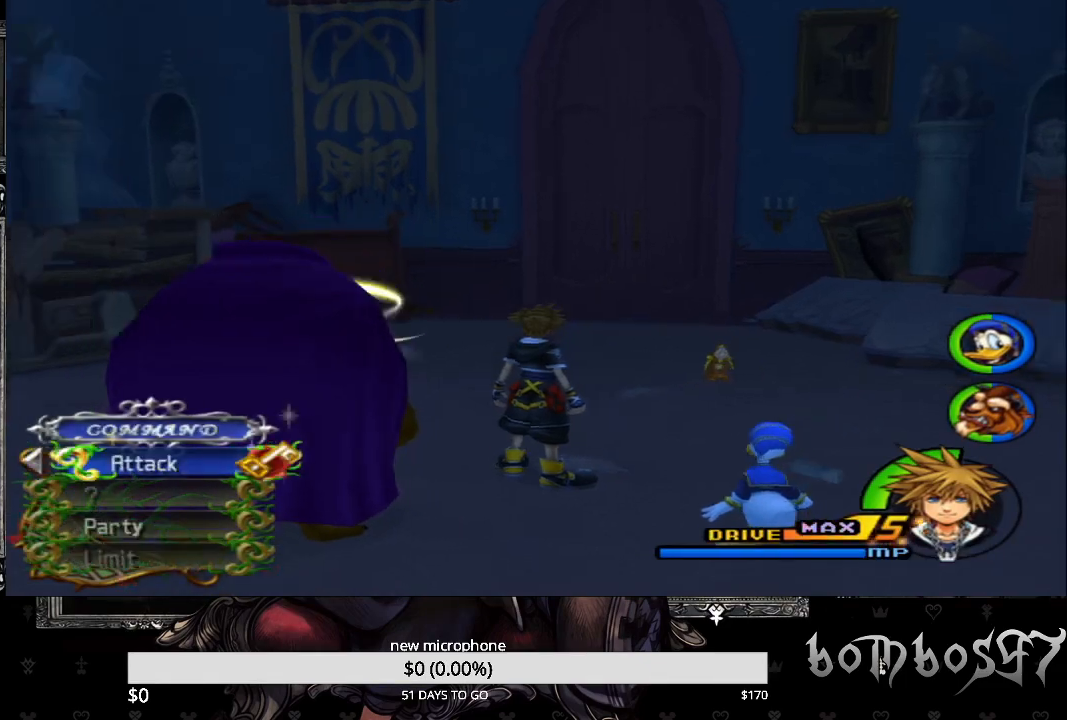
{"buttons": [], "left_stick": "center", "right_stick": "left", "events": [[333, "DPAD_LEFT", "down"], [333, "right_stick", "left"], [433, "DPAD_LEFT", "up"]]}